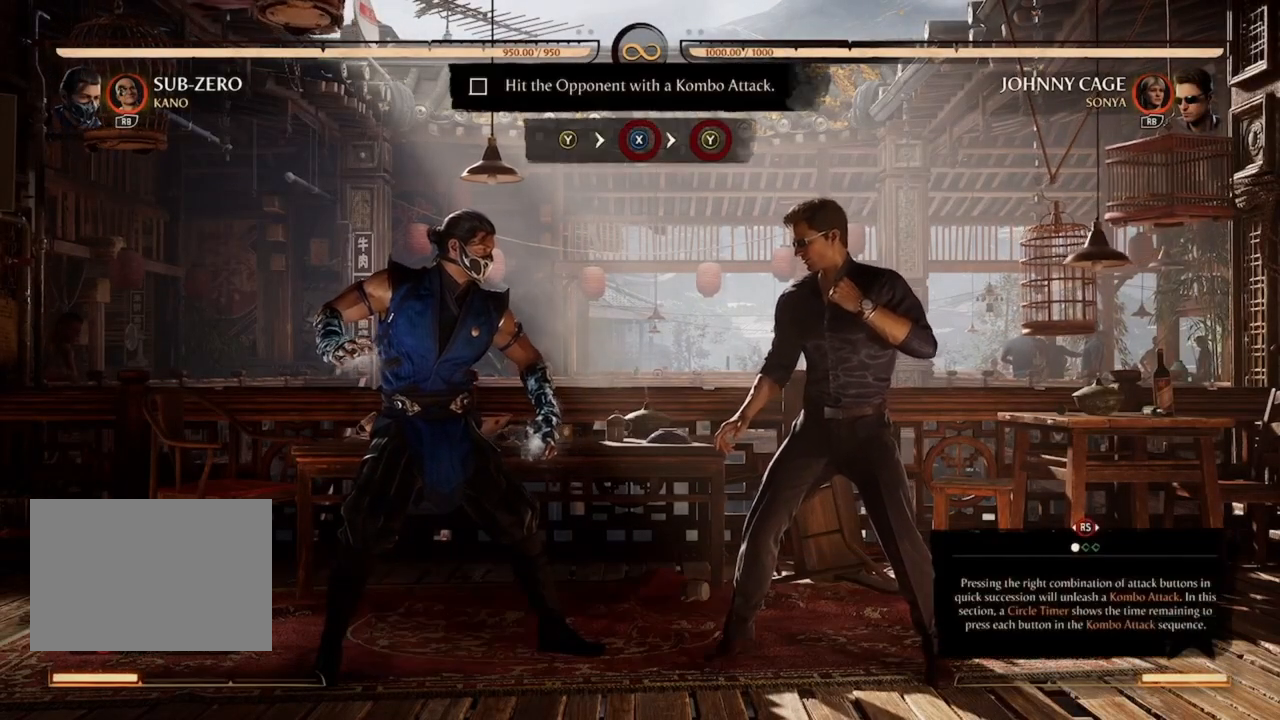
Gameplay with a controller (Xbox layout); each line is a JSON object with the inputs held at the frame after it. "events" lists button and stick changes between this image and that frame as [ms after this image, input, new state], when the widget could be followed in between. Not read: L3 R3 left_stick right_stick.
{"buttons": [], "events": []}
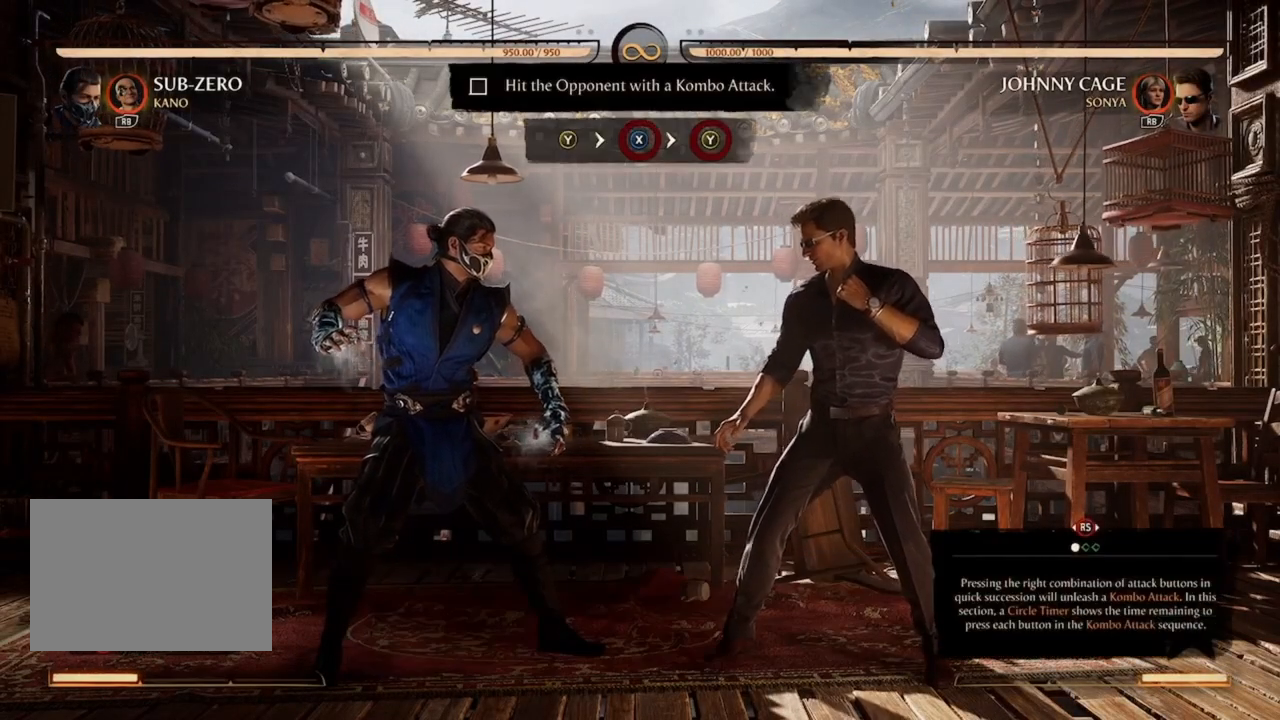
{"buttons": [], "events": []}
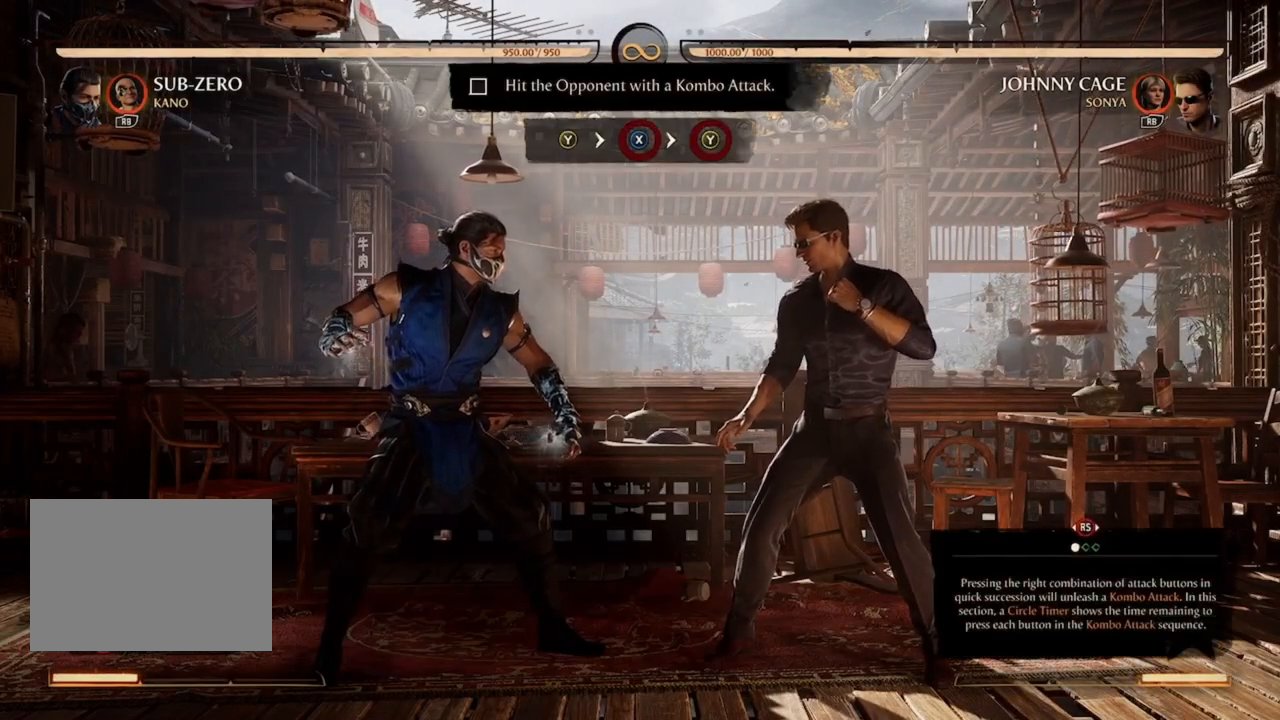
{"buttons": [], "events": []}
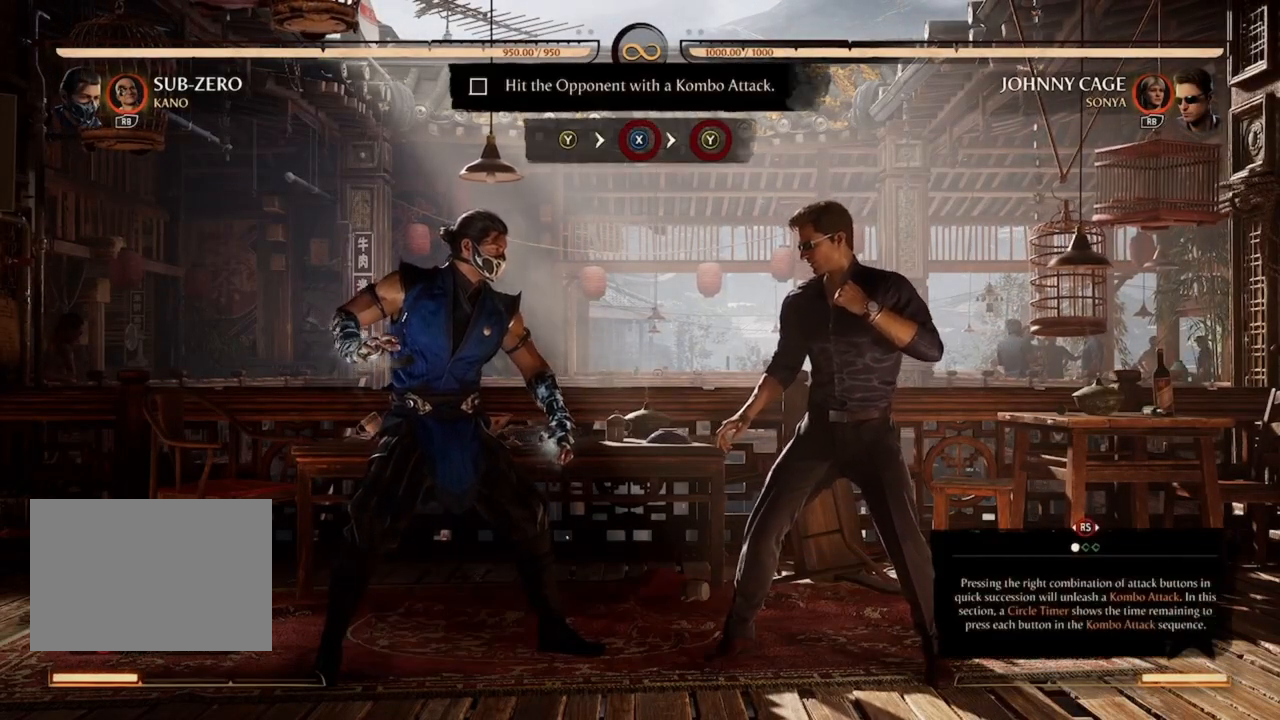
{"buttons": ["Y"], "events": [[67, "Y", "down"], [200, "Y", "up"], [267, "X", "down"], [433, "X", "up"], [500, "Y", "down"]]}
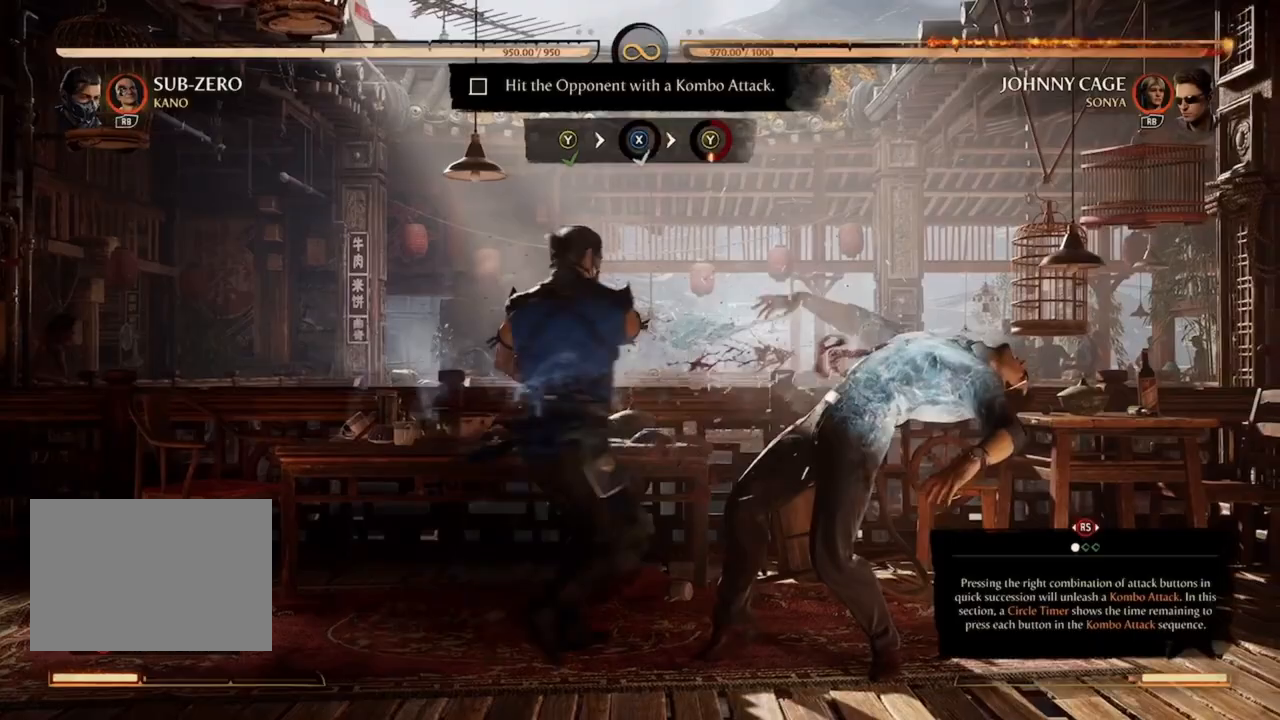
{"buttons": [], "events": [[133, "Y", "up"]]}
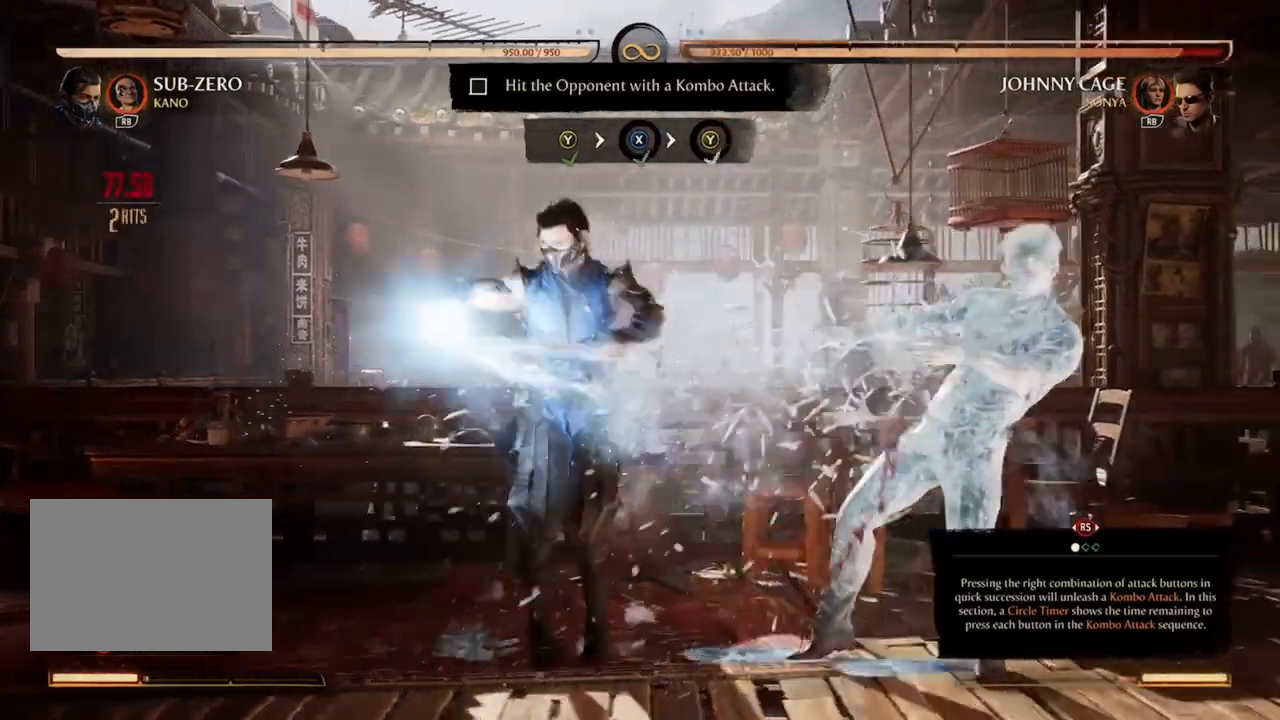
{"buttons": [], "events": []}
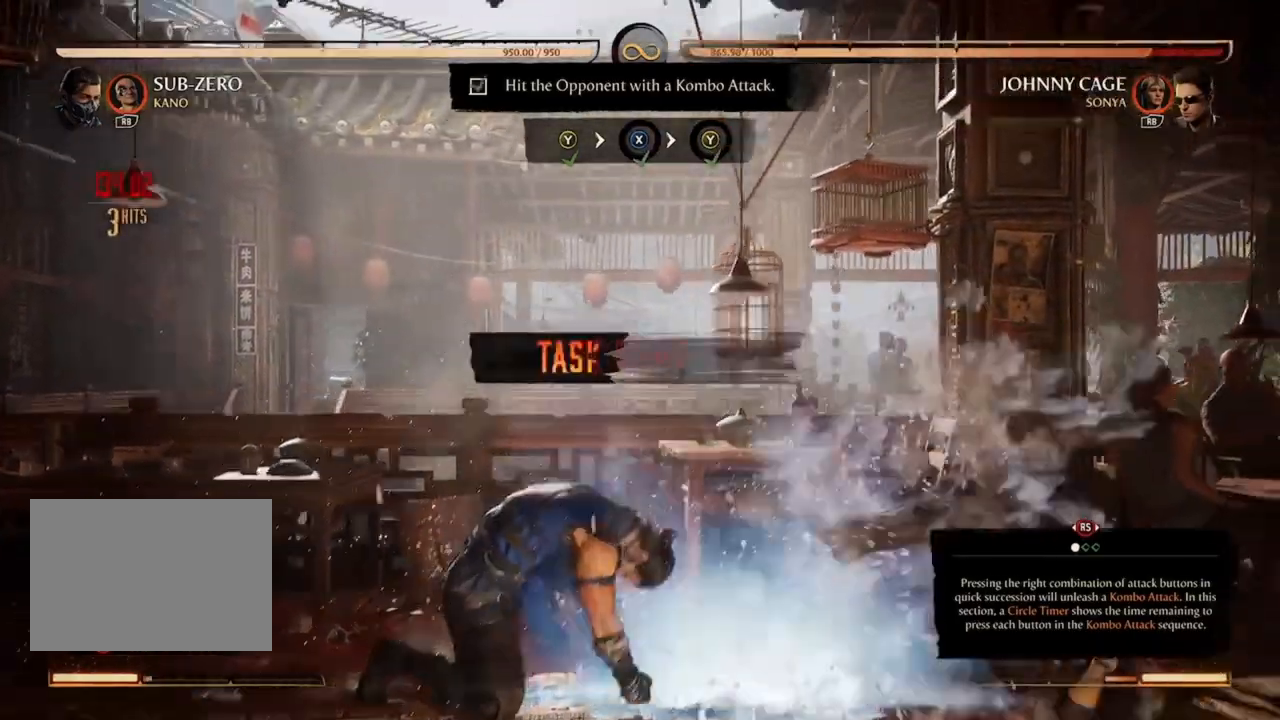
{"buttons": [], "events": []}
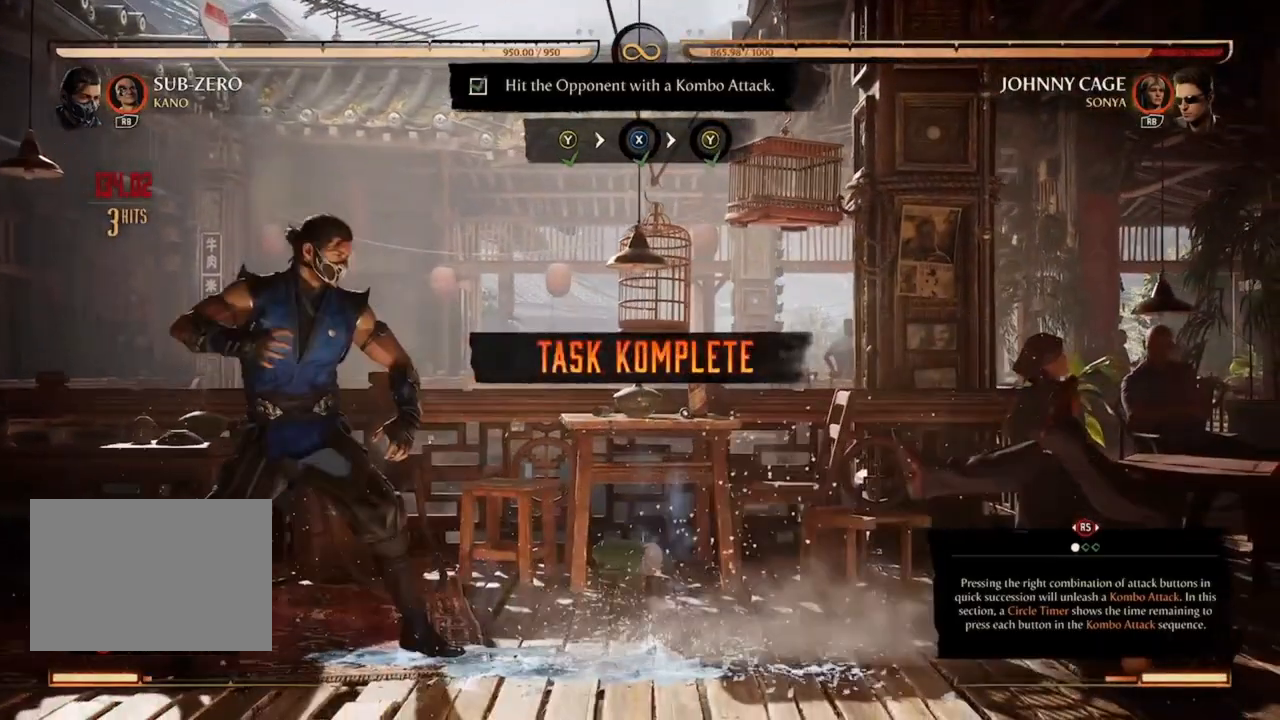
{"buttons": [], "events": []}
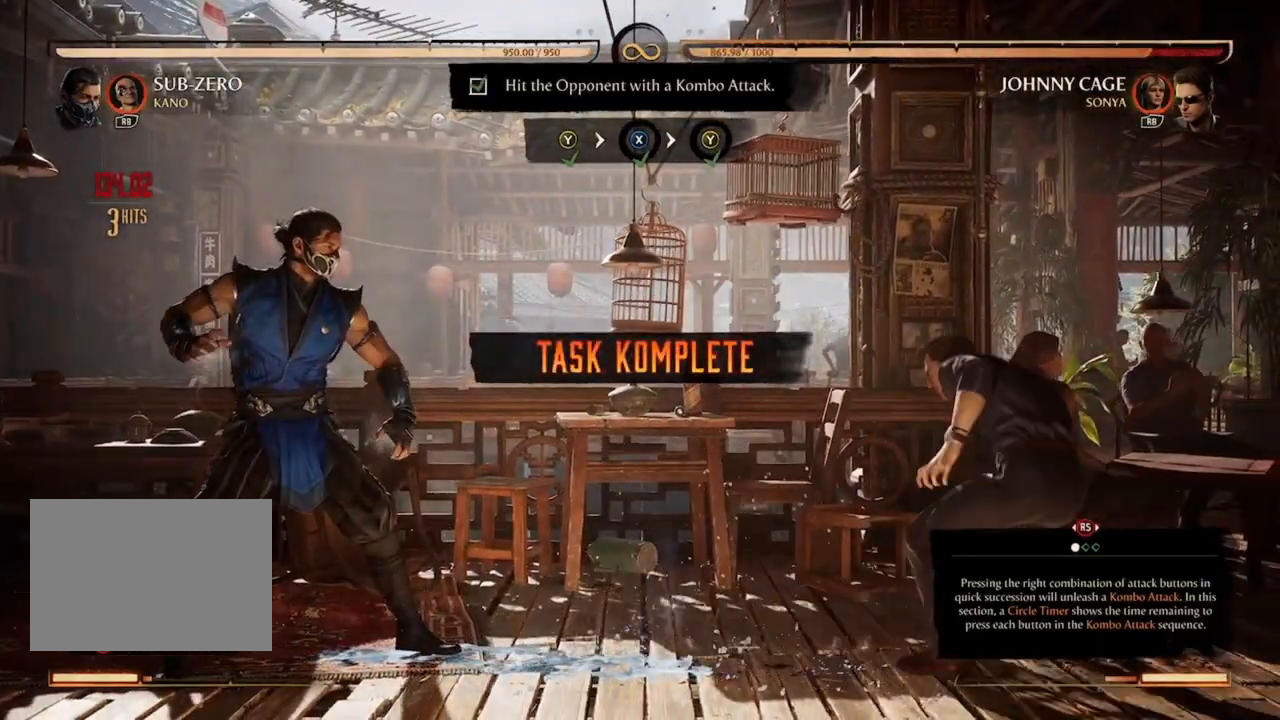
{"buttons": [], "events": []}
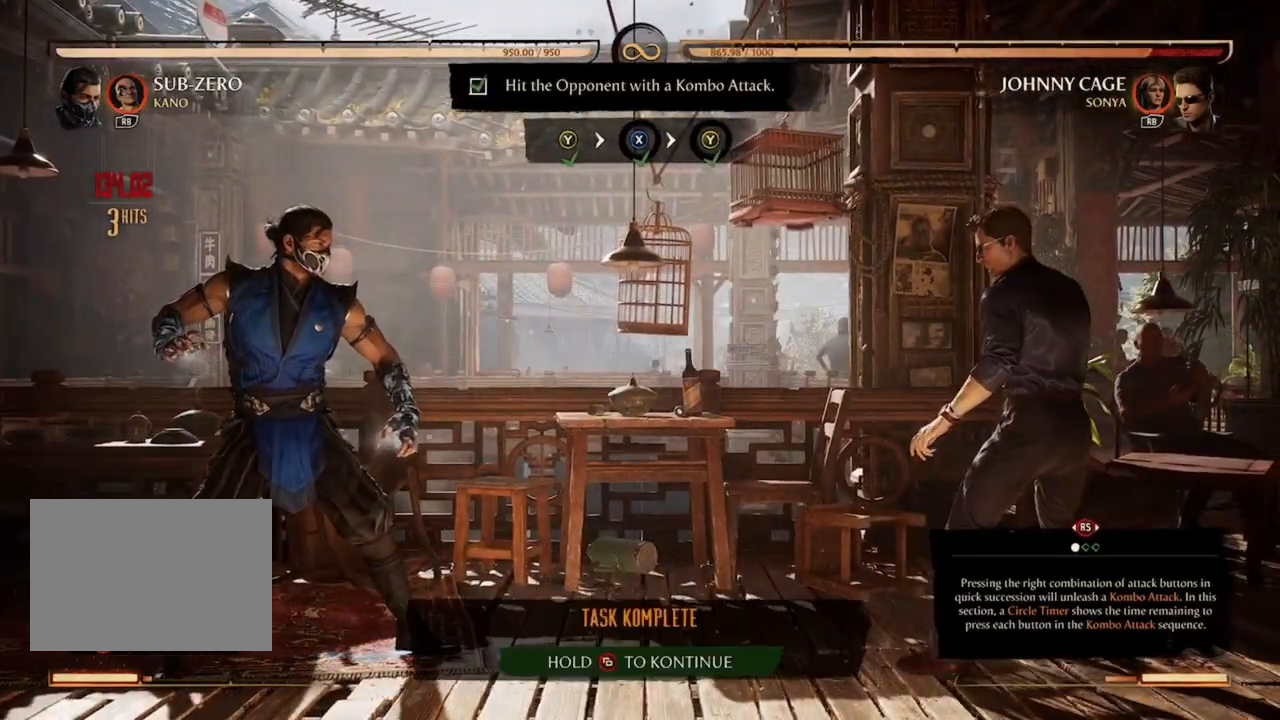
{"buttons": [], "events": []}
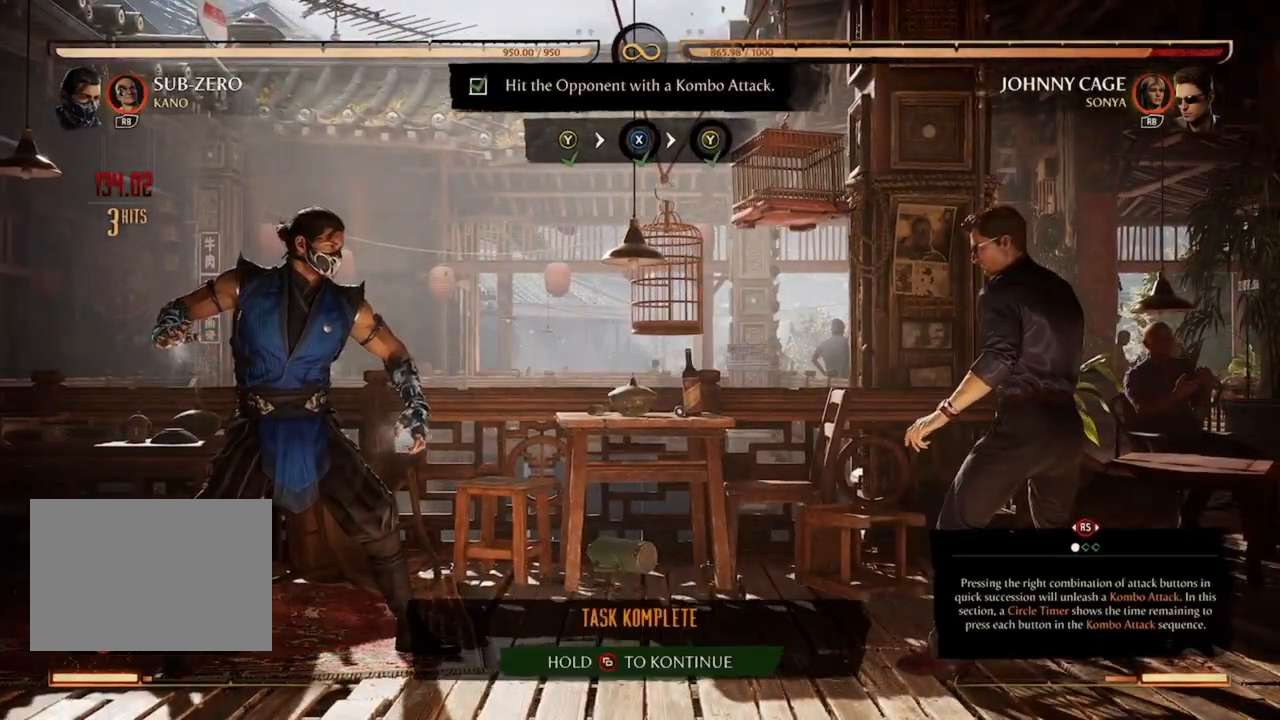
{"buttons": [], "events": []}
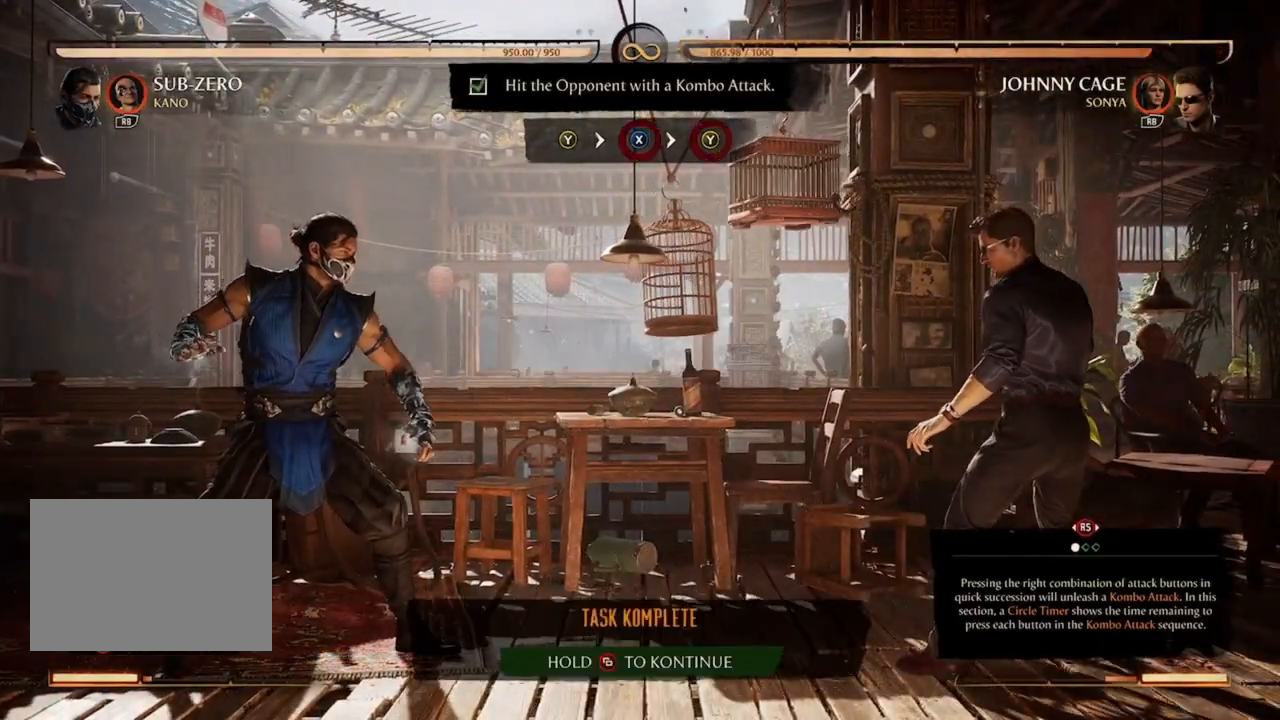
{"buttons": [], "events": []}
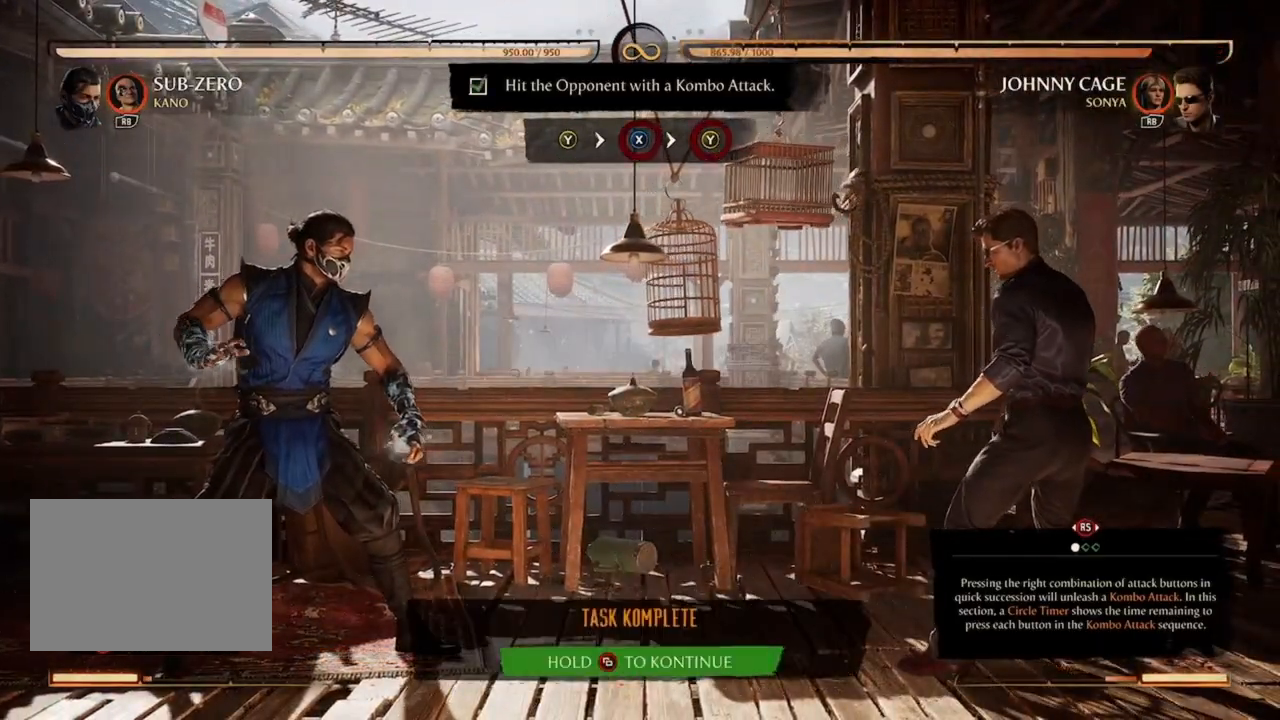
{"buttons": []}
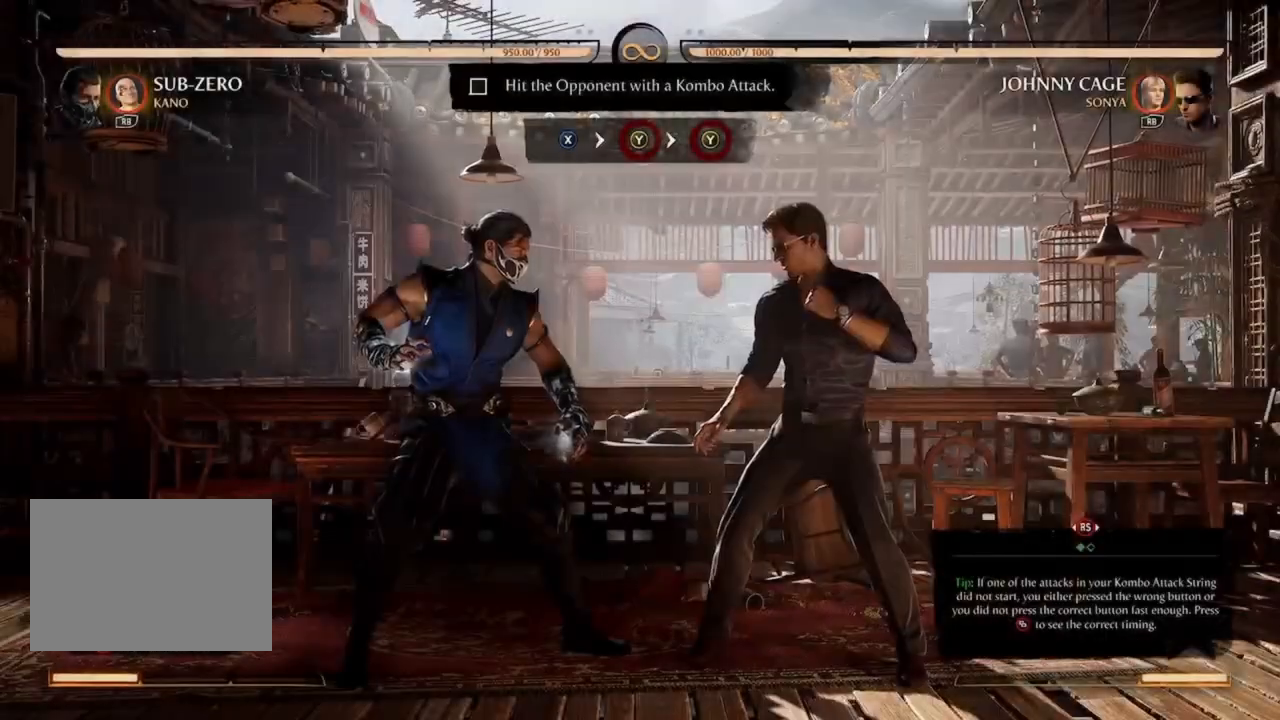
{"buttons": [], "events": []}
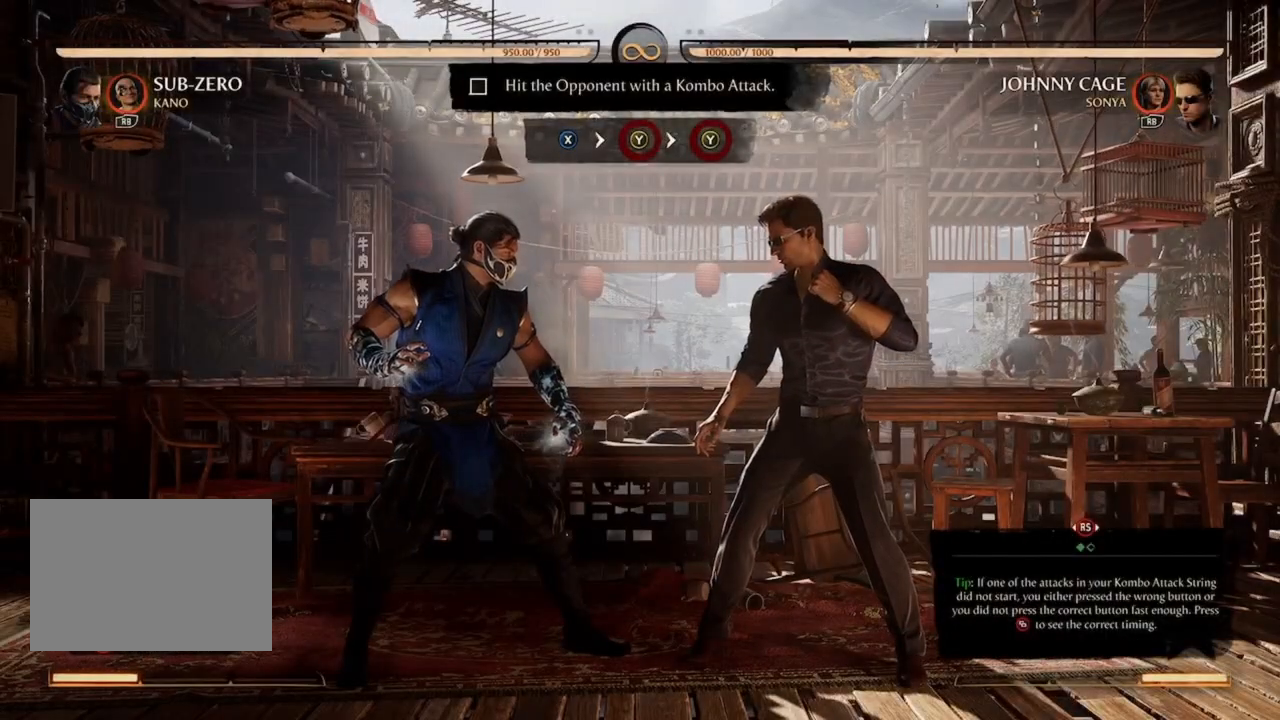
{"buttons": [], "events": []}
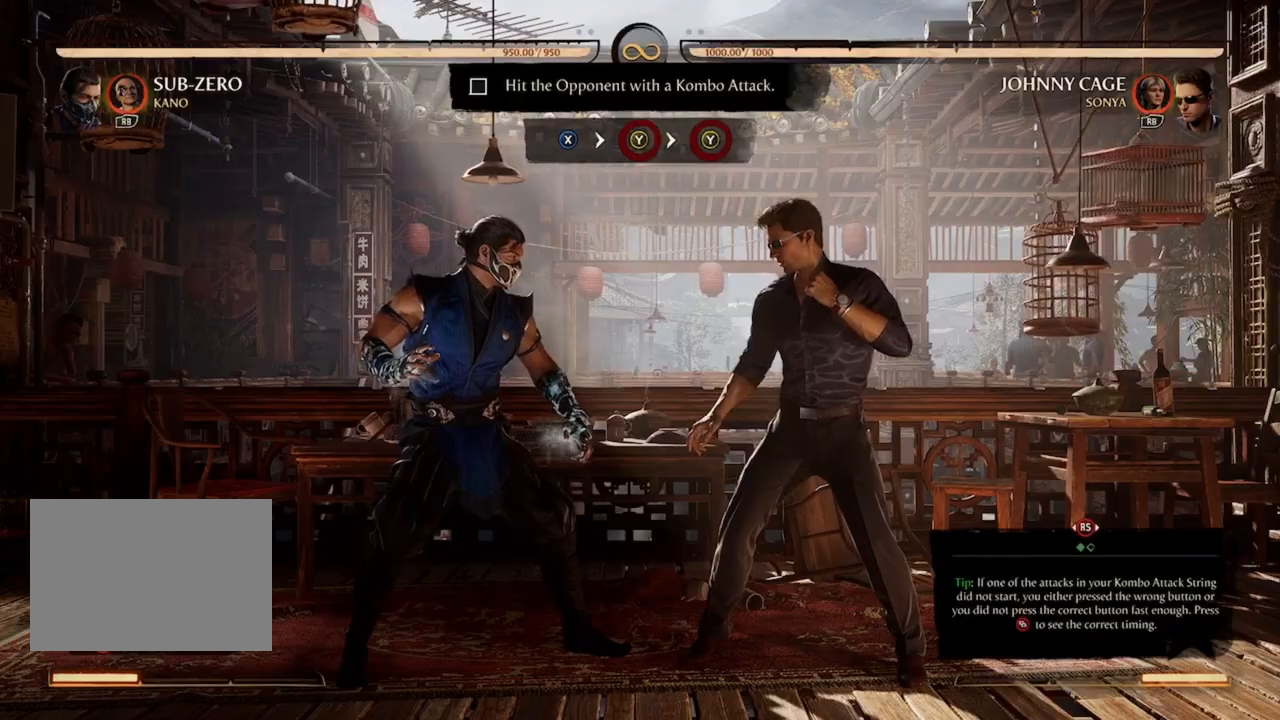
{"buttons": [], "events": [[267, "X", "down"], [400, "X", "up"]]}
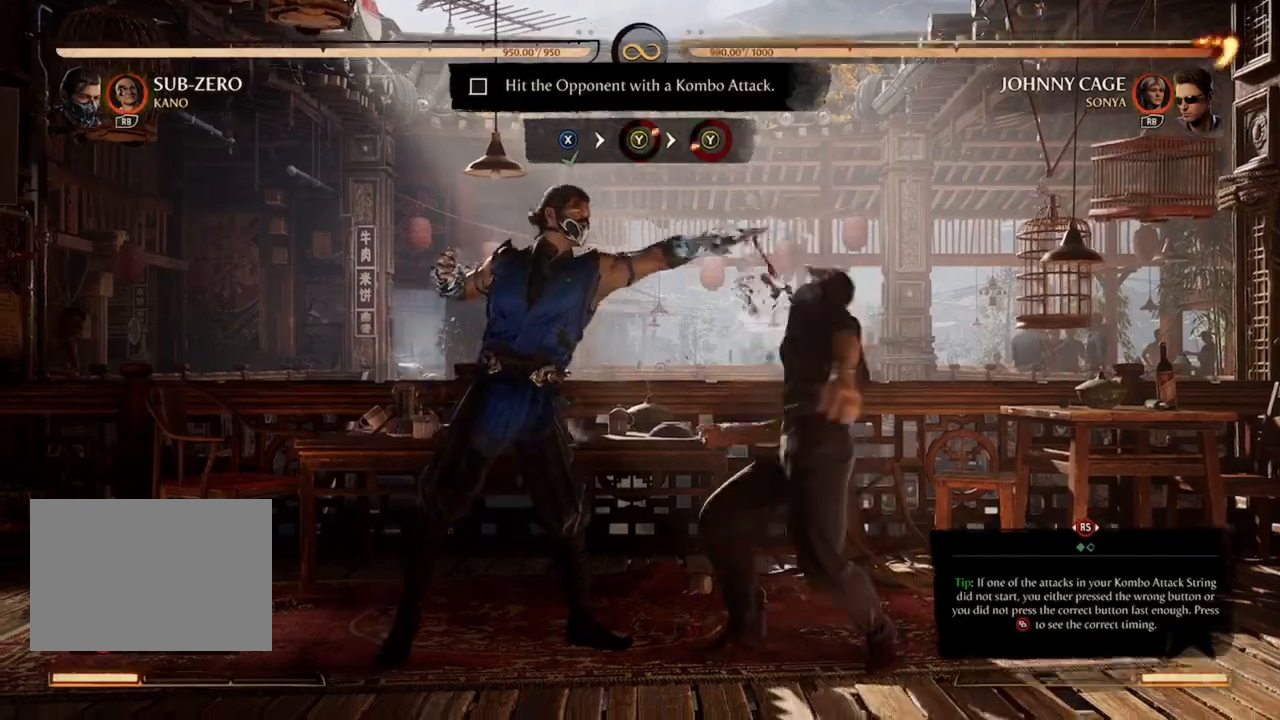
{"buttons": [], "events": [[133, "Y", "down"], [233, "Y", "up"], [333, "Y", "down"], [433, "Y", "up"]]}
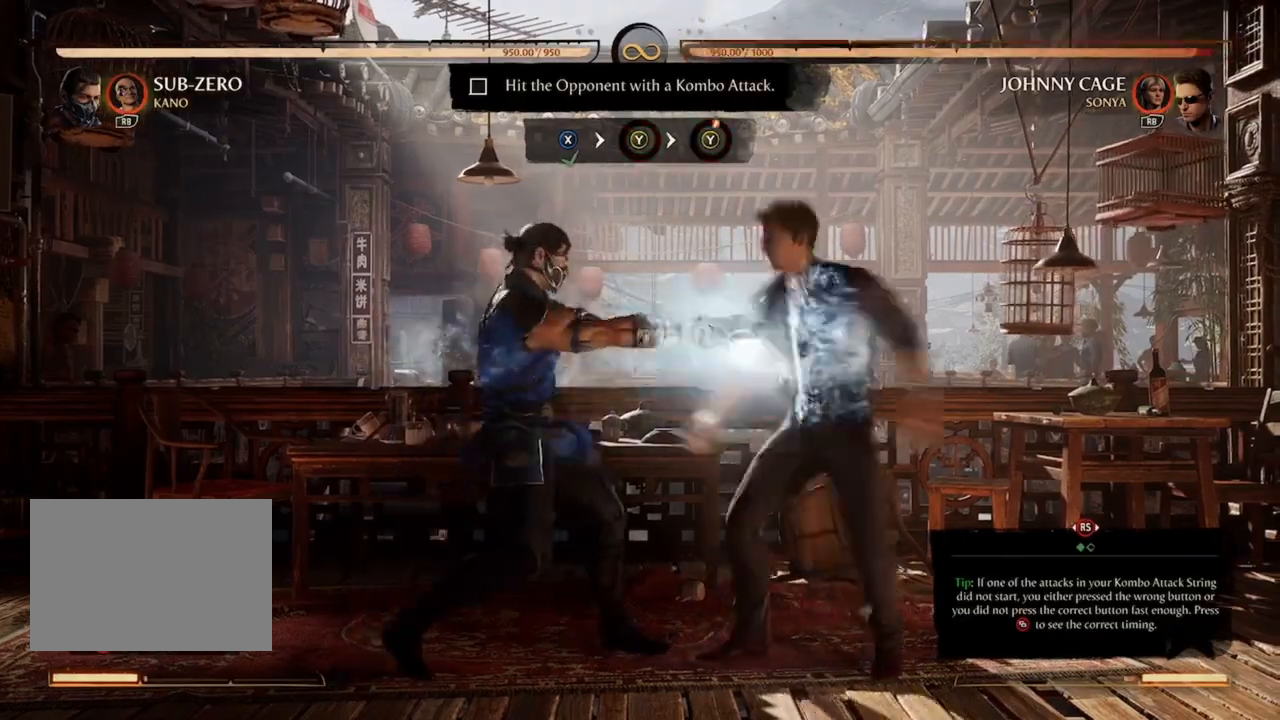
{"buttons": [], "events": []}
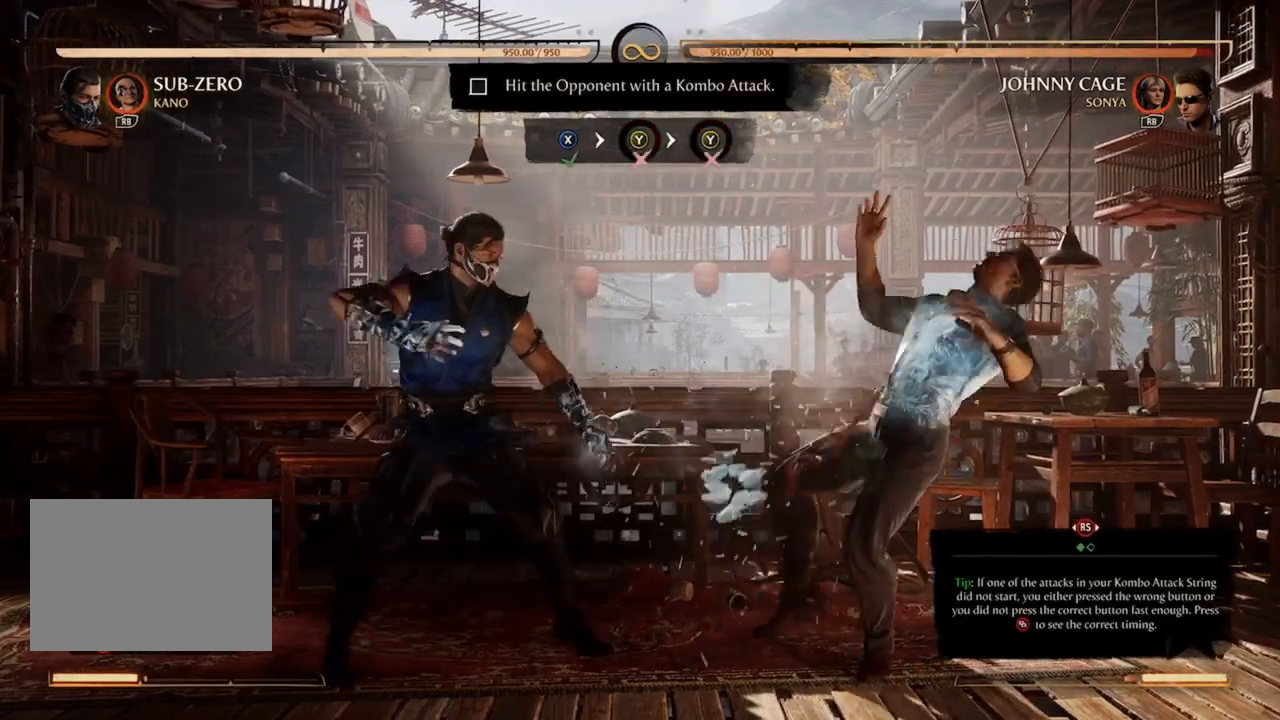
{"buttons": ["DPAD_RIGHT"], "events": [[500, "DPAD_RIGHT", "down"]]}
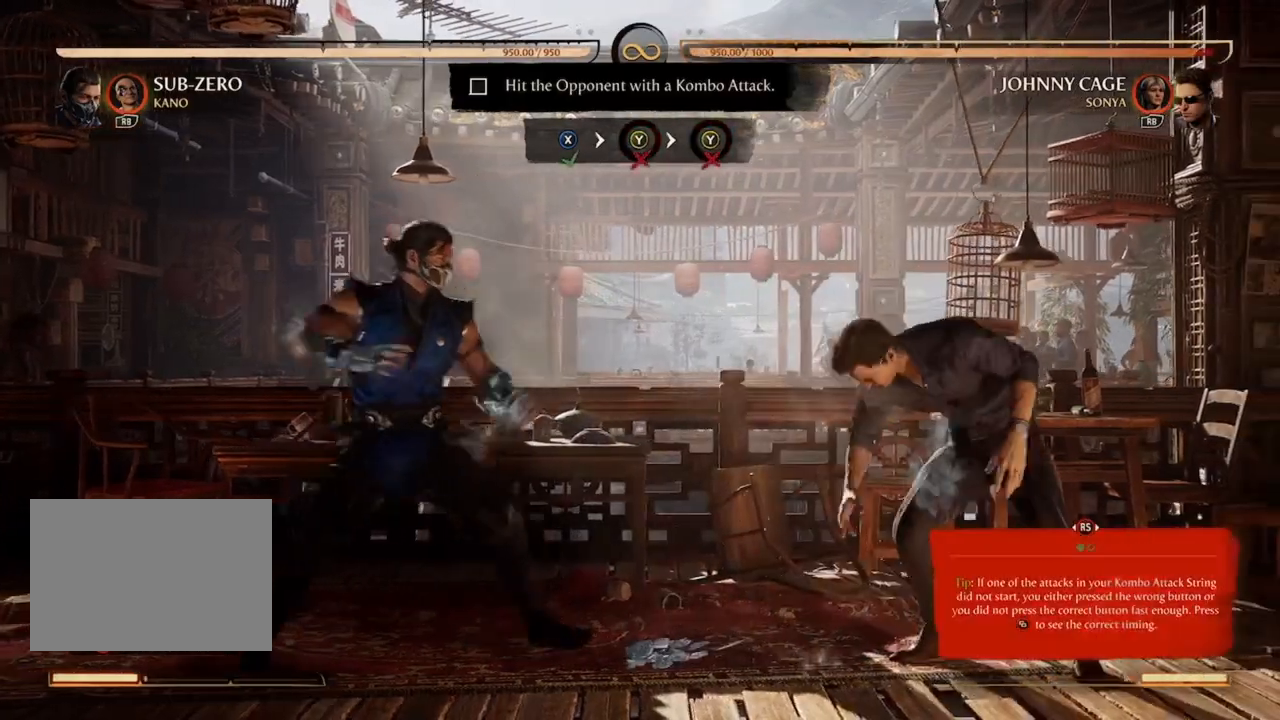
{"buttons": ["DPAD_RIGHT"], "events": []}
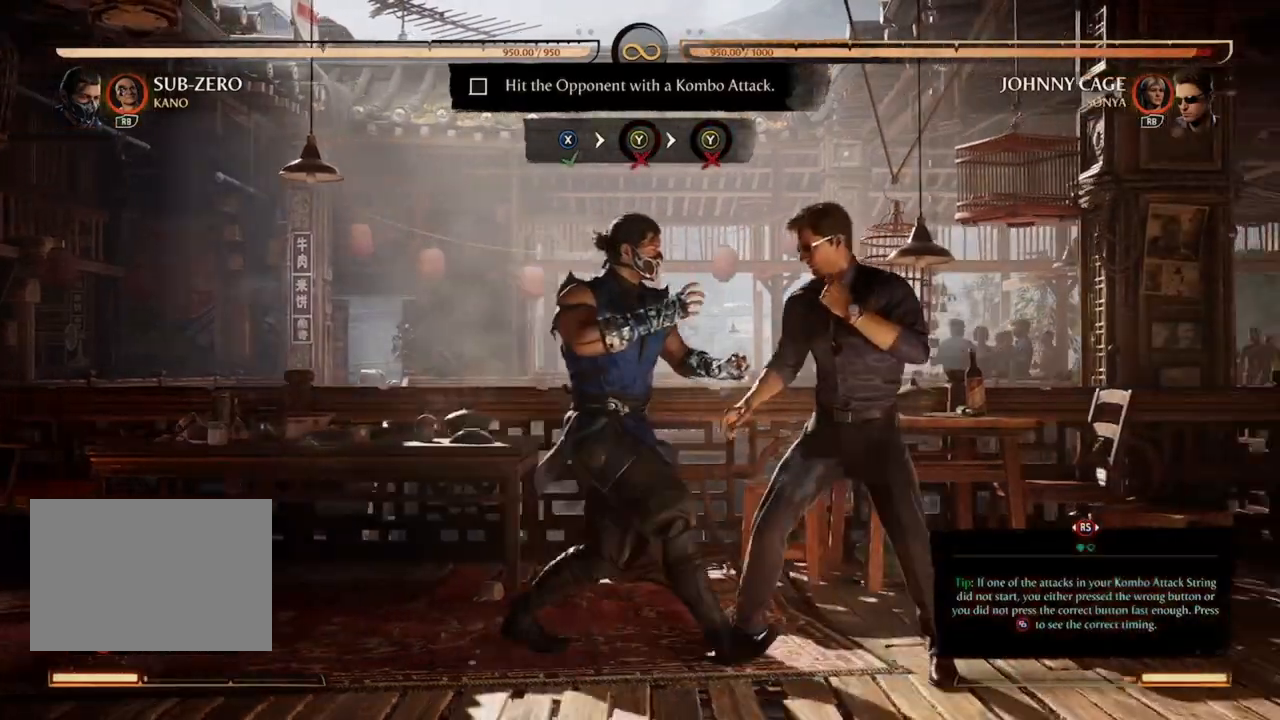
{"buttons": ["X"], "events": [[33, "DPAD_RIGHT", "up"], [467, "X", "down"]]}
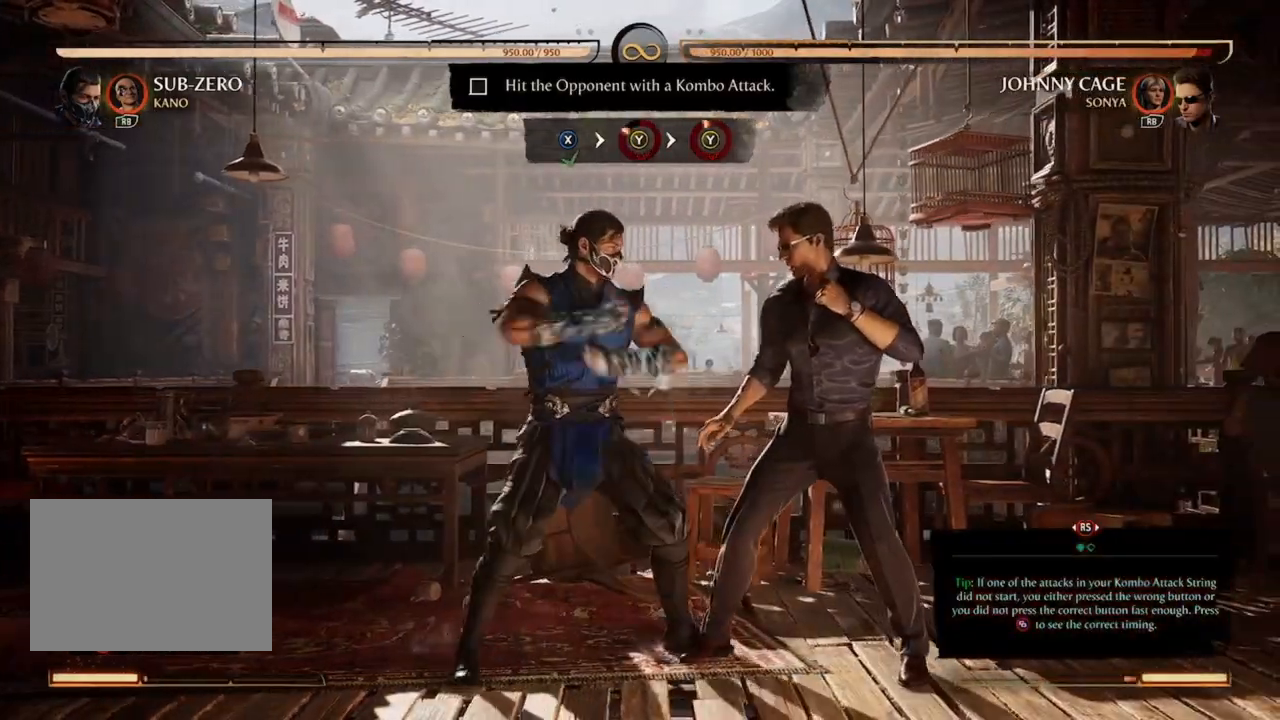
{"buttons": [], "events": [[100, "X", "up"], [233, "Y", "down"], [333, "Y", "up"], [433, "Y", "down"], [500, "Y", "up"]]}
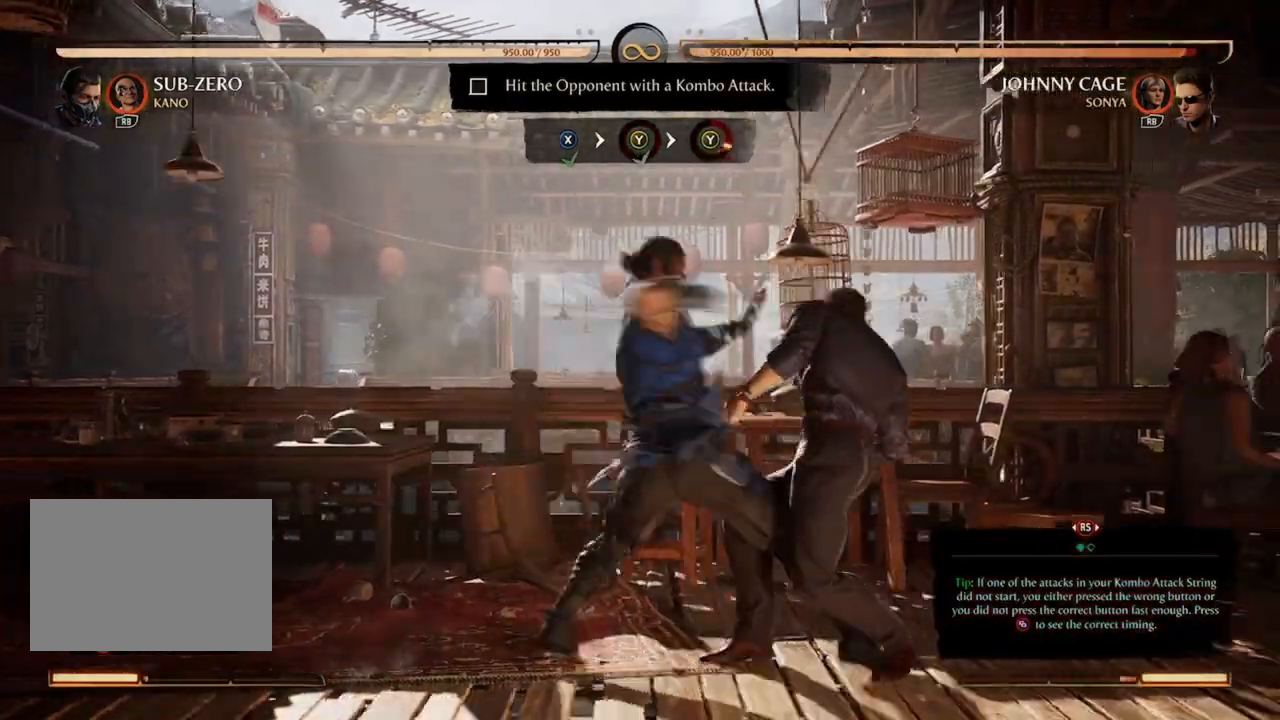
{"buttons": [], "events": [[67, "Y", "down"], [200, "Y", "up"]]}
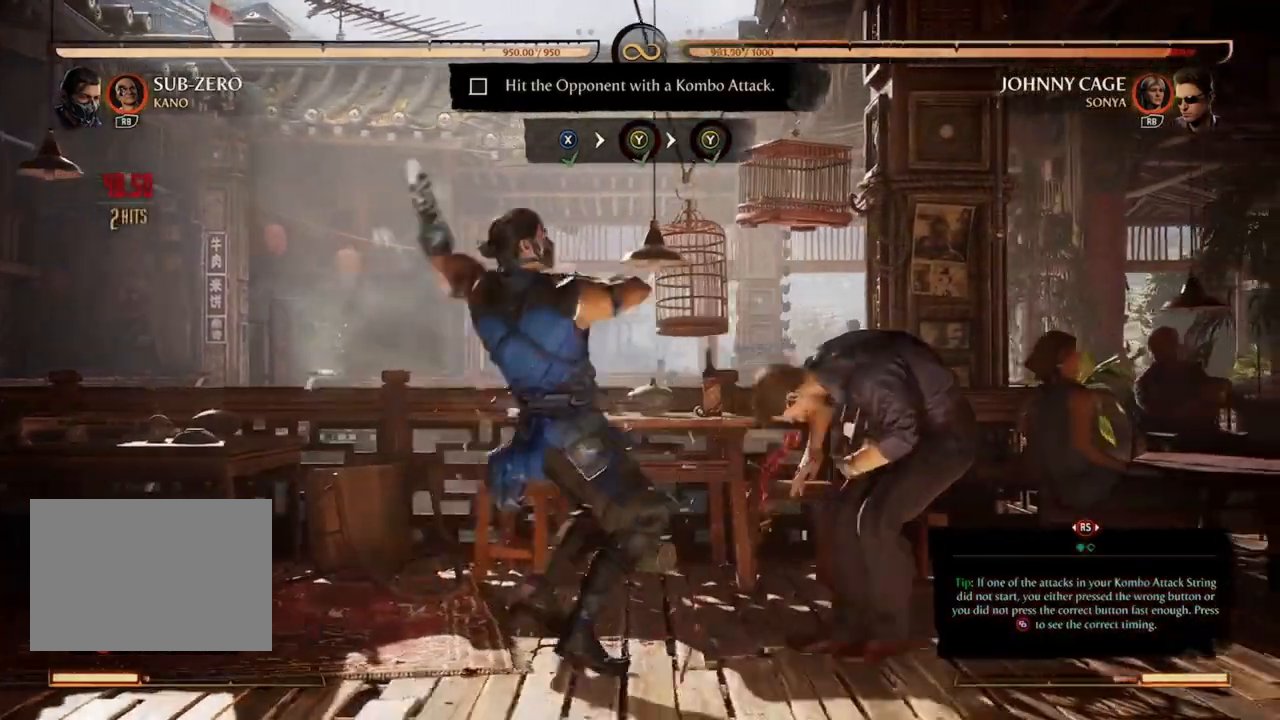
{"buttons": [], "events": []}
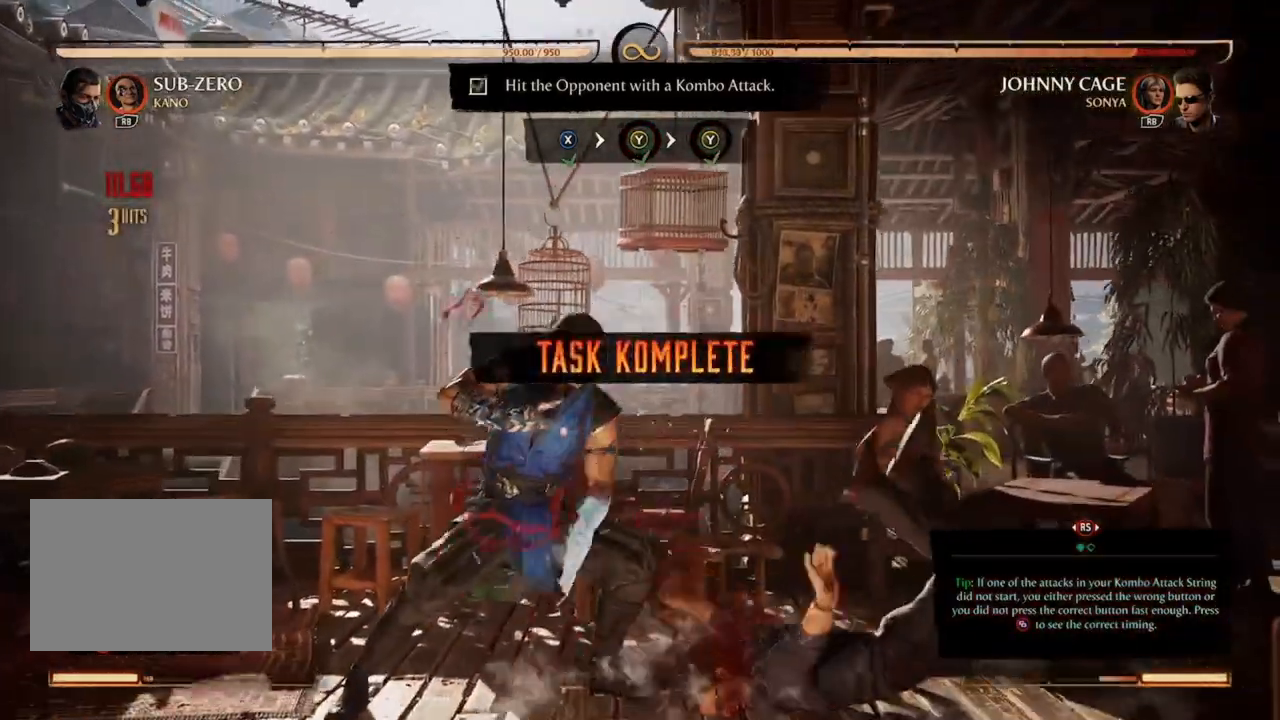
{"buttons": [], "events": []}
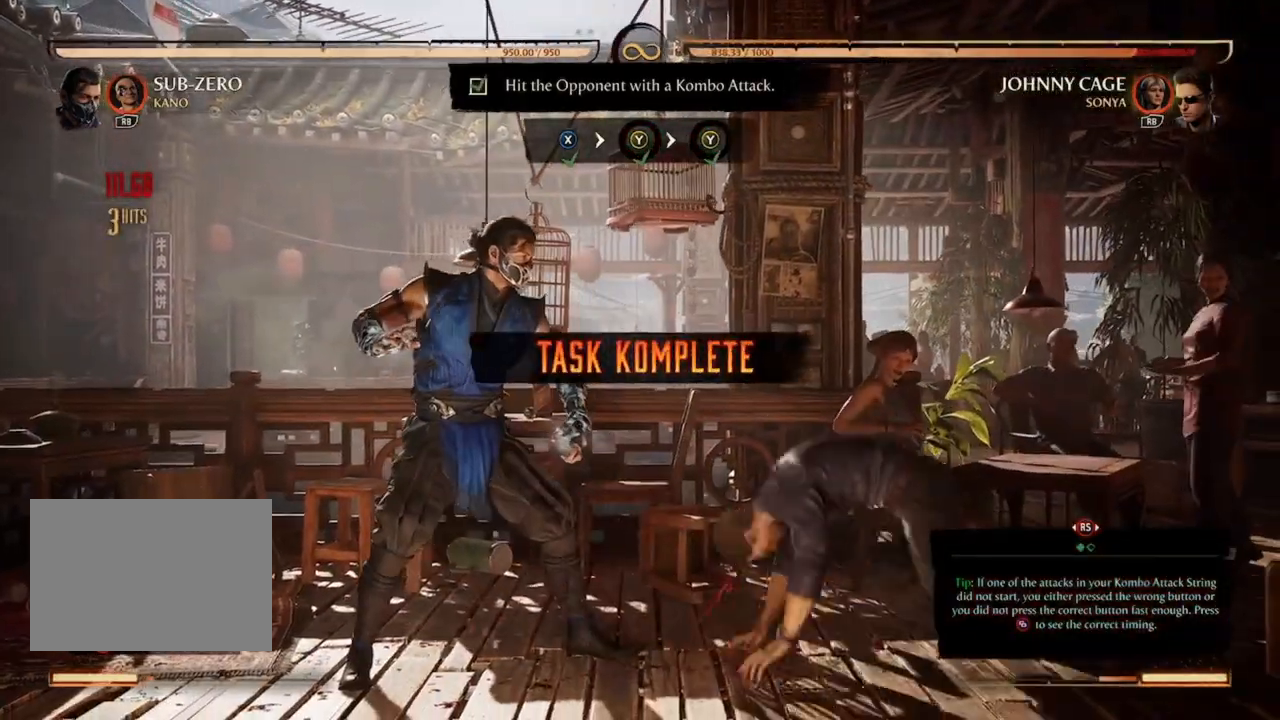
{"buttons": [], "events": []}
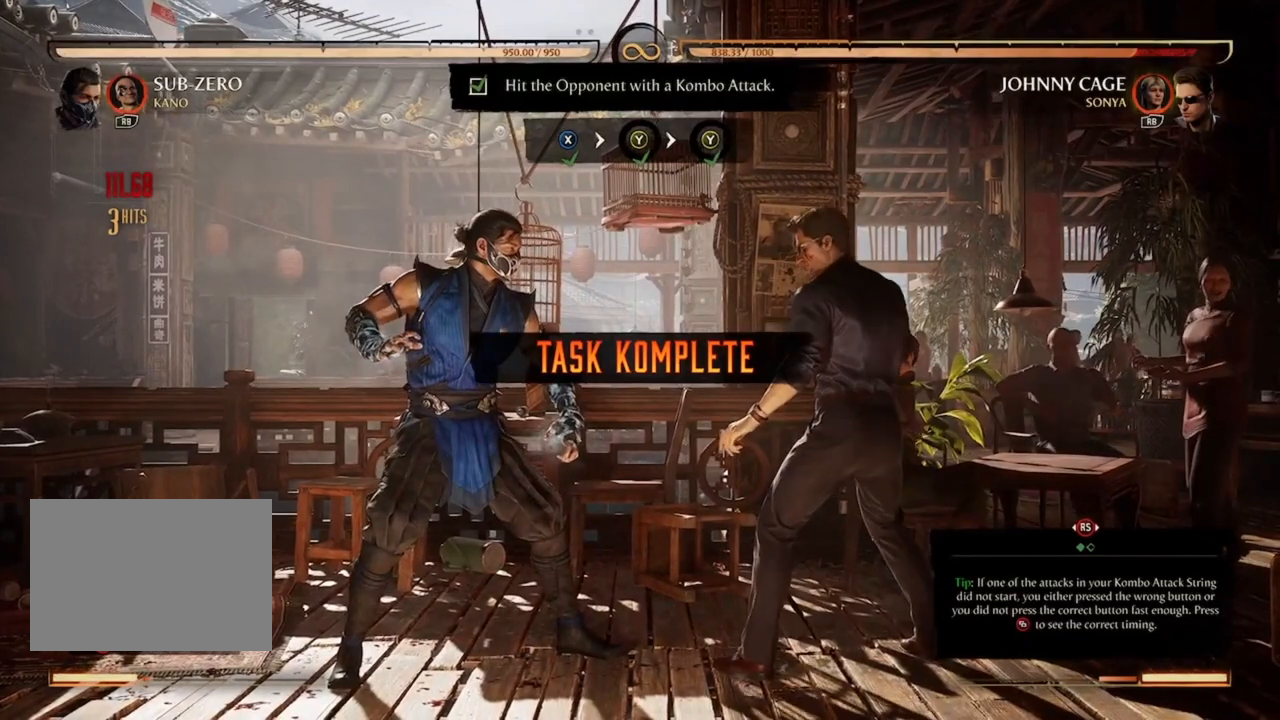
{"buttons": [], "events": []}
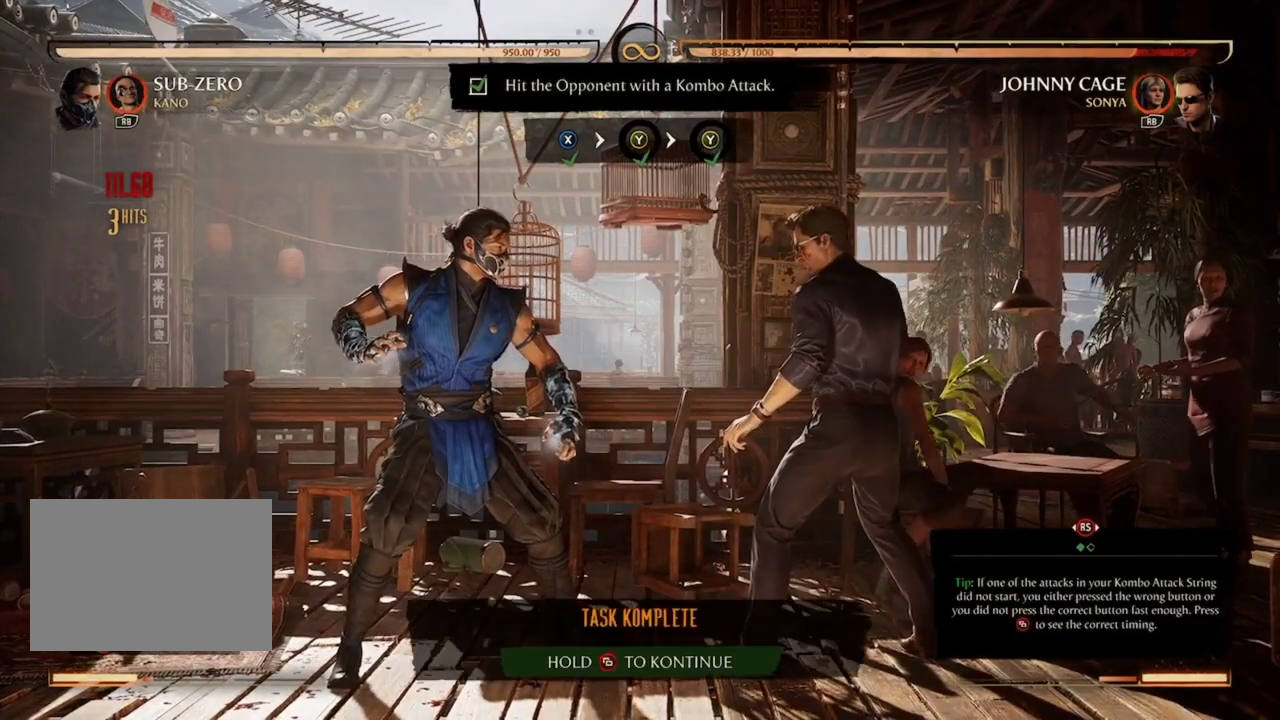
{"buttons": [], "events": []}
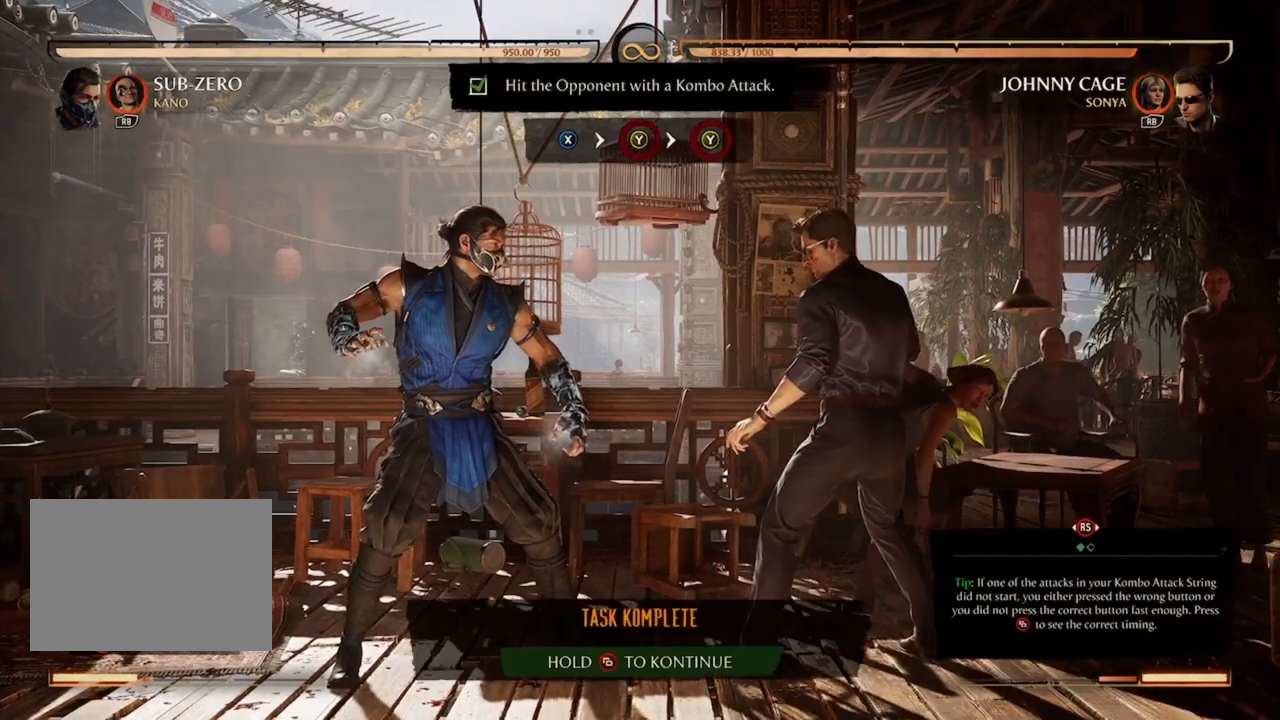
{"buttons": [], "events": []}